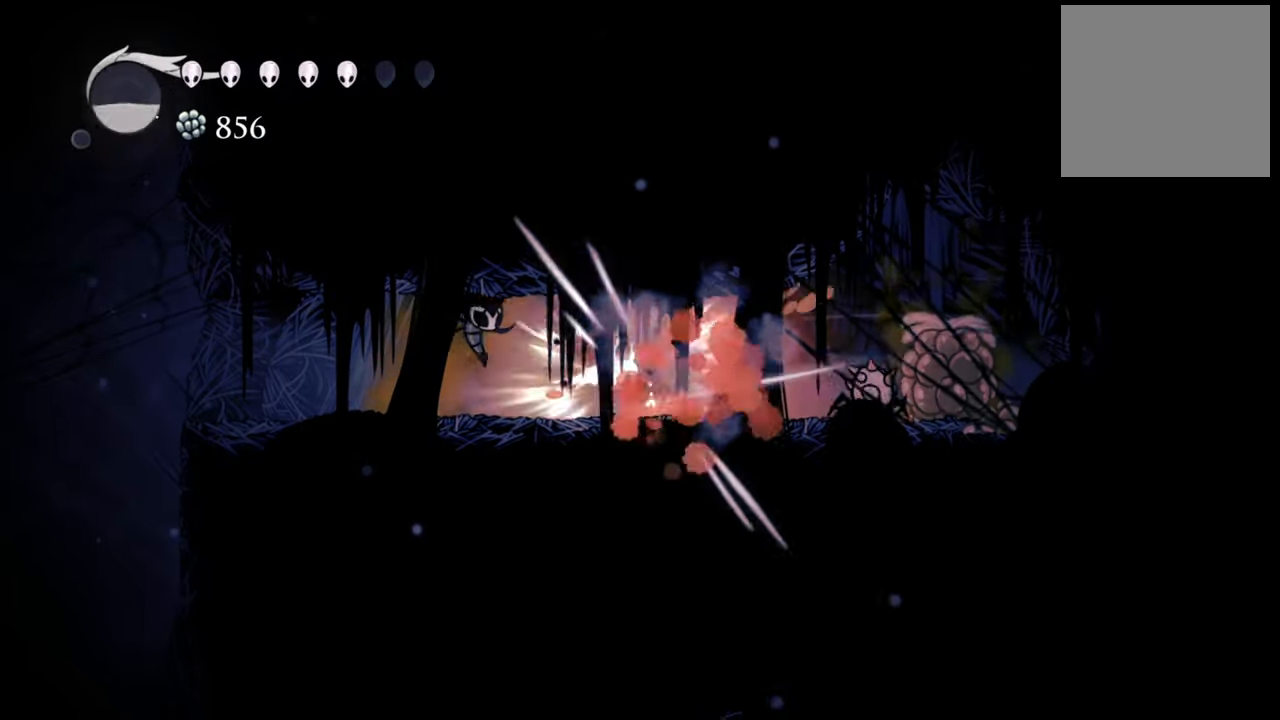
Gameplay with a controller (Xbox layout); each line is a JSON object with the inputs held at the frame after it. "events" lists button and stick changes between this image and that frame as [ms after this image, input, new state], when the widget could be followed in between. Not read: left_stick right_stick.
{"buttons": ["DPAD_RIGHT"], "events": [[120, "X", "up"], [160, "DPAD_RIGHT", "up"], [220, "X", "down"], [320, "DPAD_RIGHT", "down"], [340, "X", "up"]]}
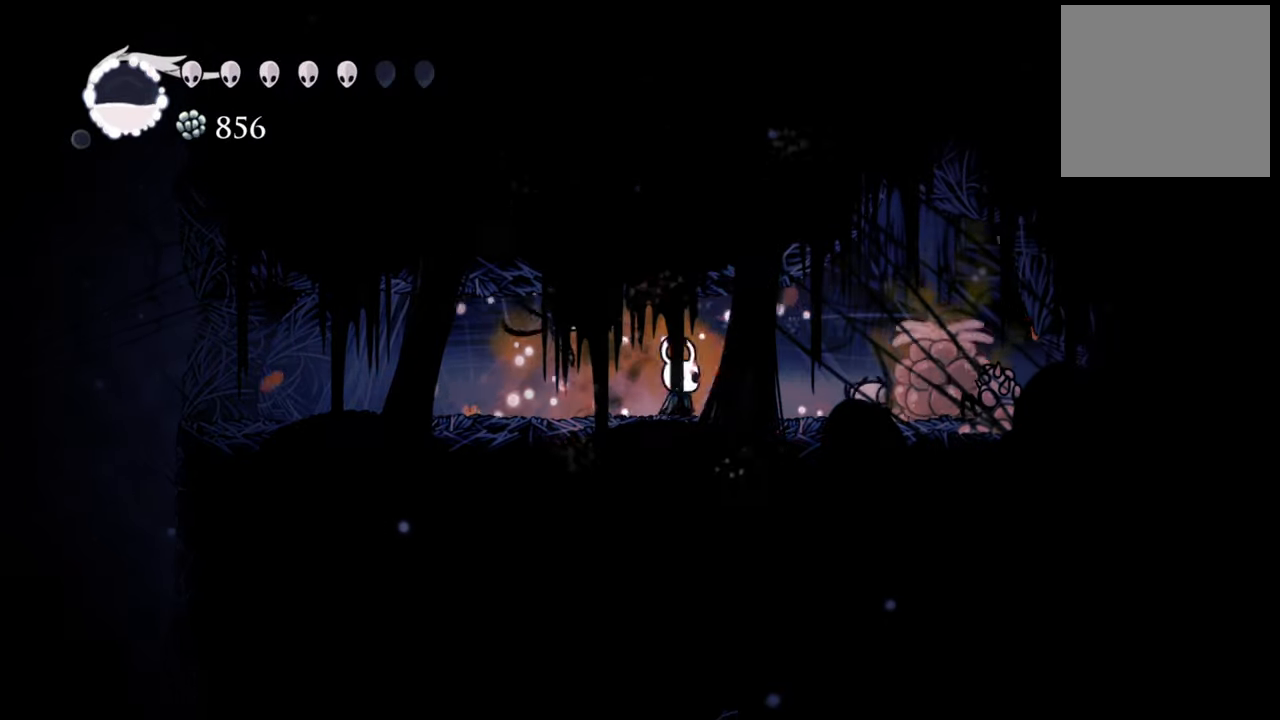
{"buttons": [], "events": [[120, "X", "down"], [260, "X", "up"], [360, "X", "down"], [480, "X", "up"], [500, "DPAD_RIGHT", "up"]]}
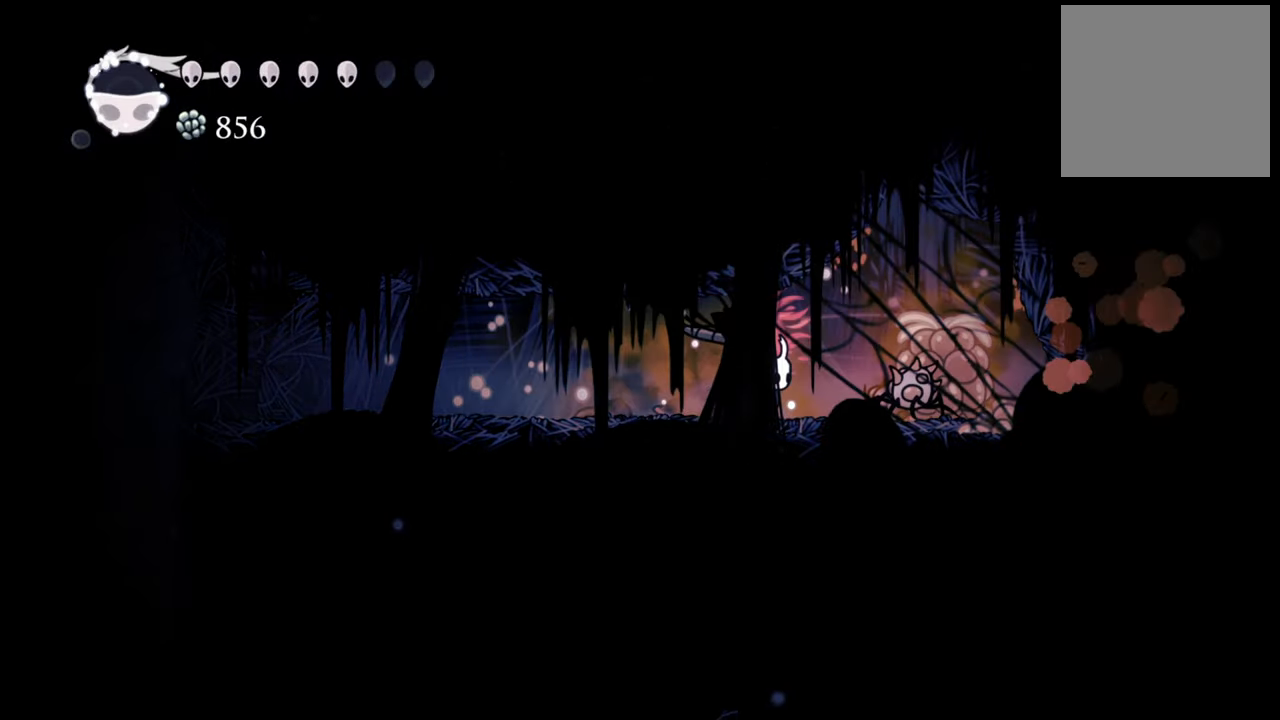
{"buttons": ["X"], "events": [[100, "X", "down"], [200, "X", "up"], [280, "X", "down"], [380, "X", "up"], [460, "X", "down"]]}
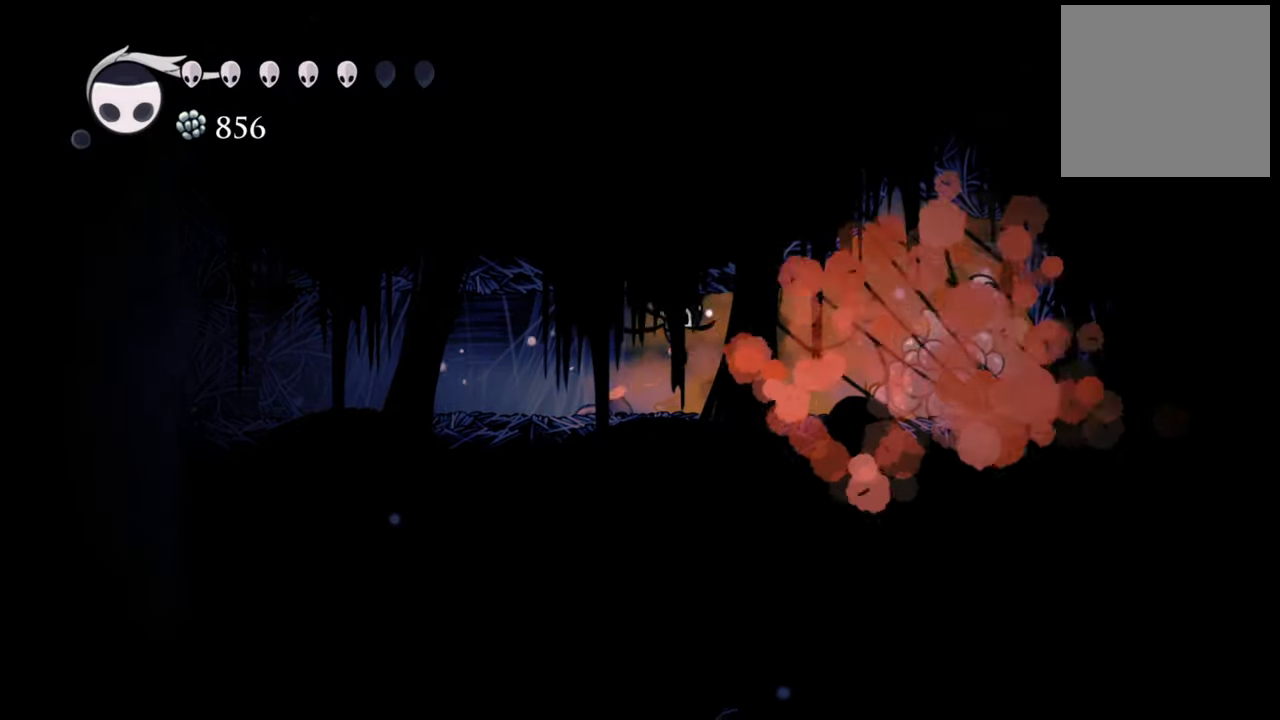
{"buttons": ["X"], "events": [[80, "X", "up"], [160, "DPAD_RIGHT", "down"], [220, "X", "down"], [360, "X", "up"], [420, "X", "down"], [500, "DPAD_RIGHT", "up"]]}
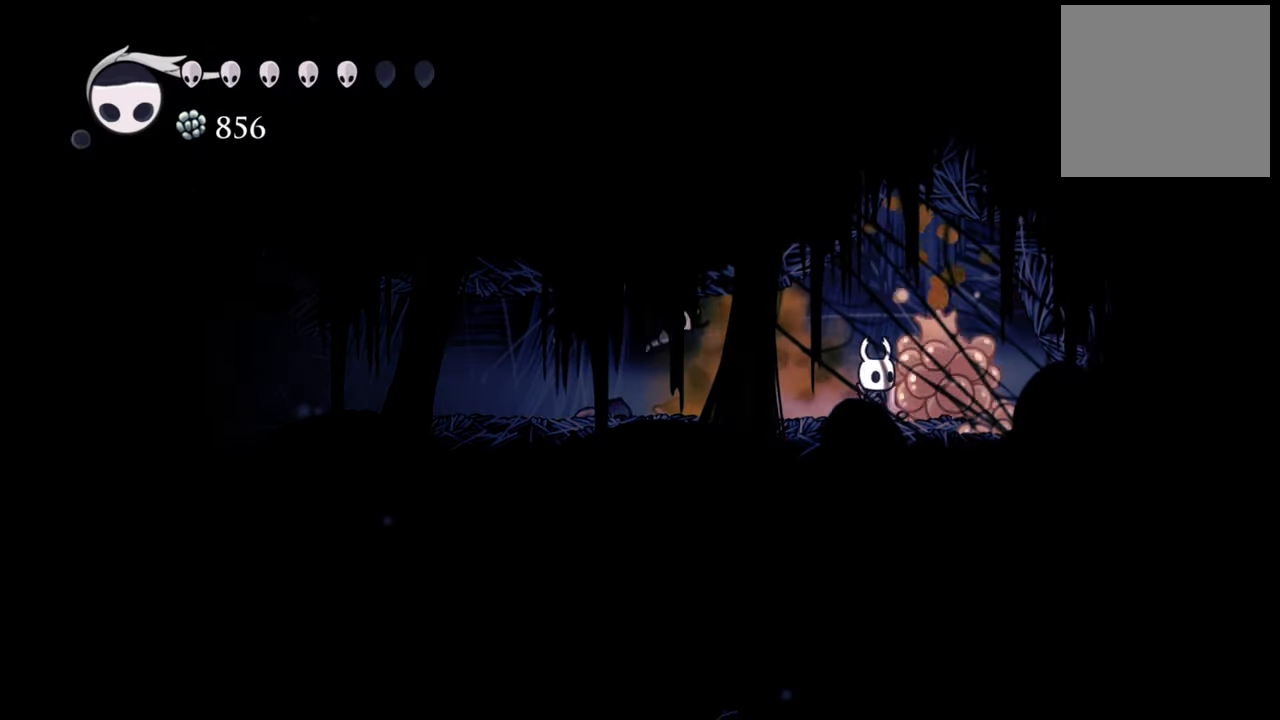
{"buttons": [], "events": [[40, "X", "up"]]}
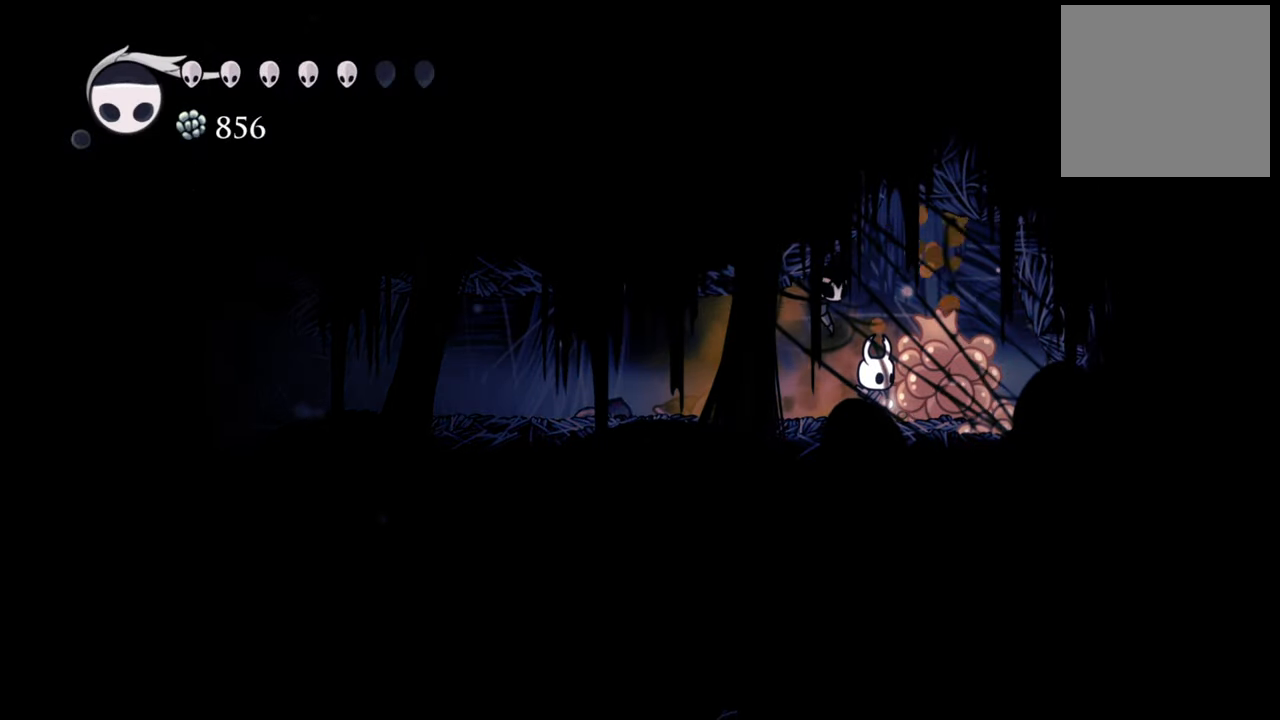
{"buttons": [], "events": []}
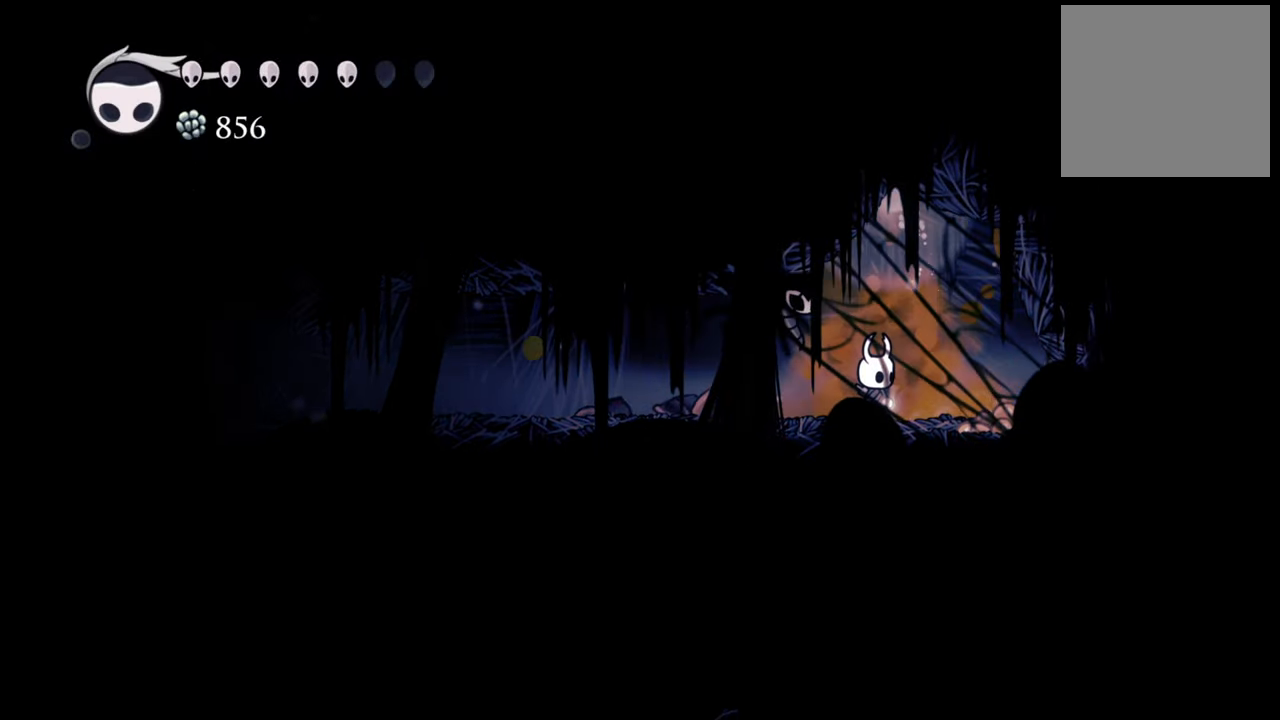
{"buttons": [], "events": []}
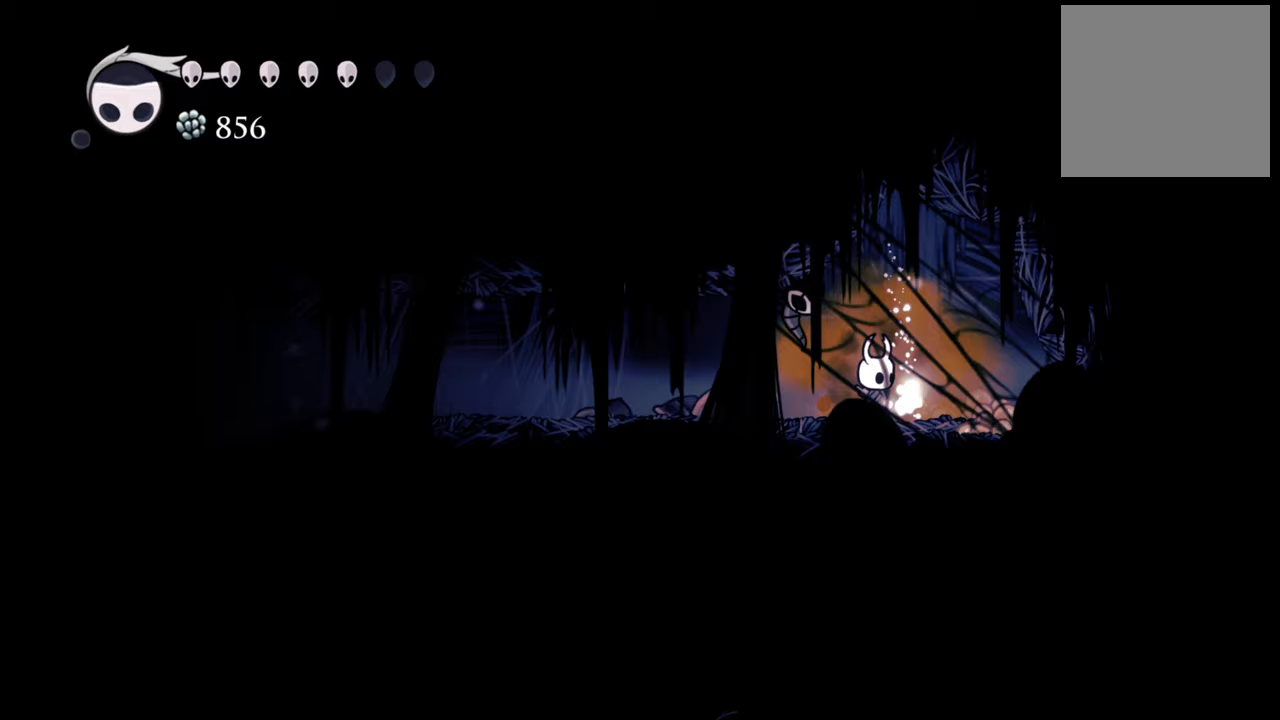
{"buttons": [], "events": [[200, "DPAD_UP", "down"], [380, "DPAD_UP", "up"]]}
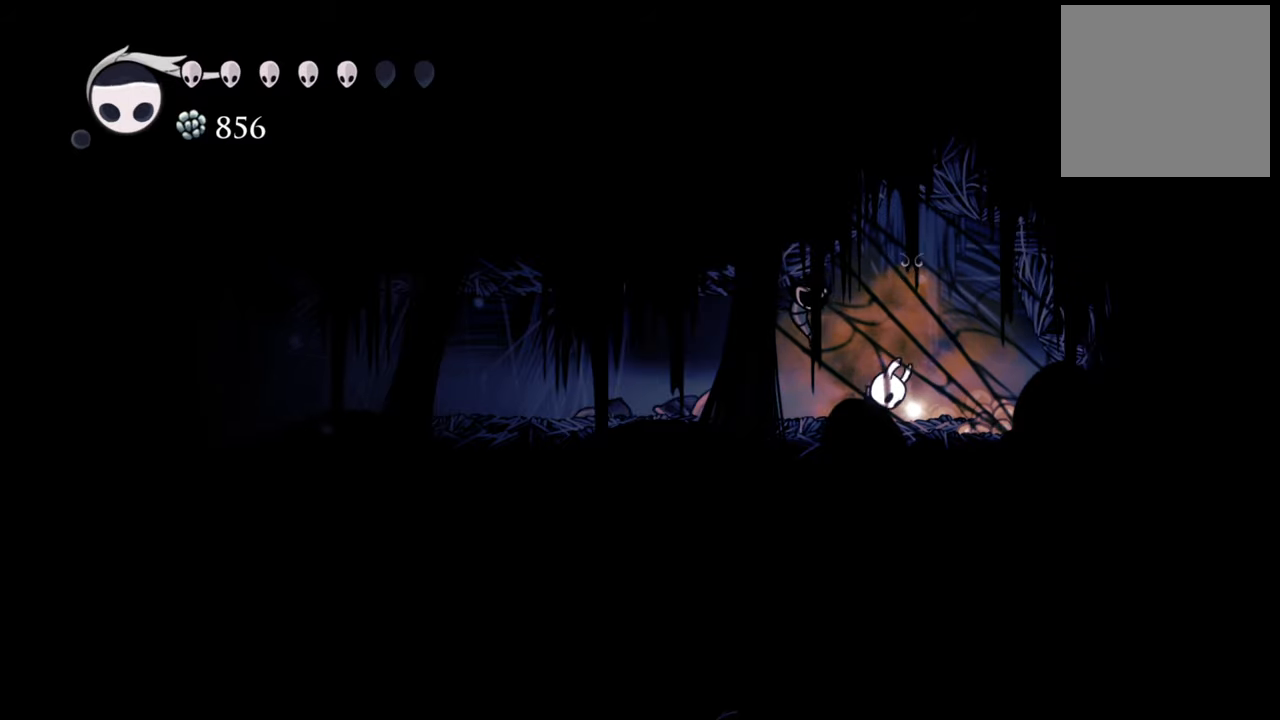
{"buttons": [], "events": []}
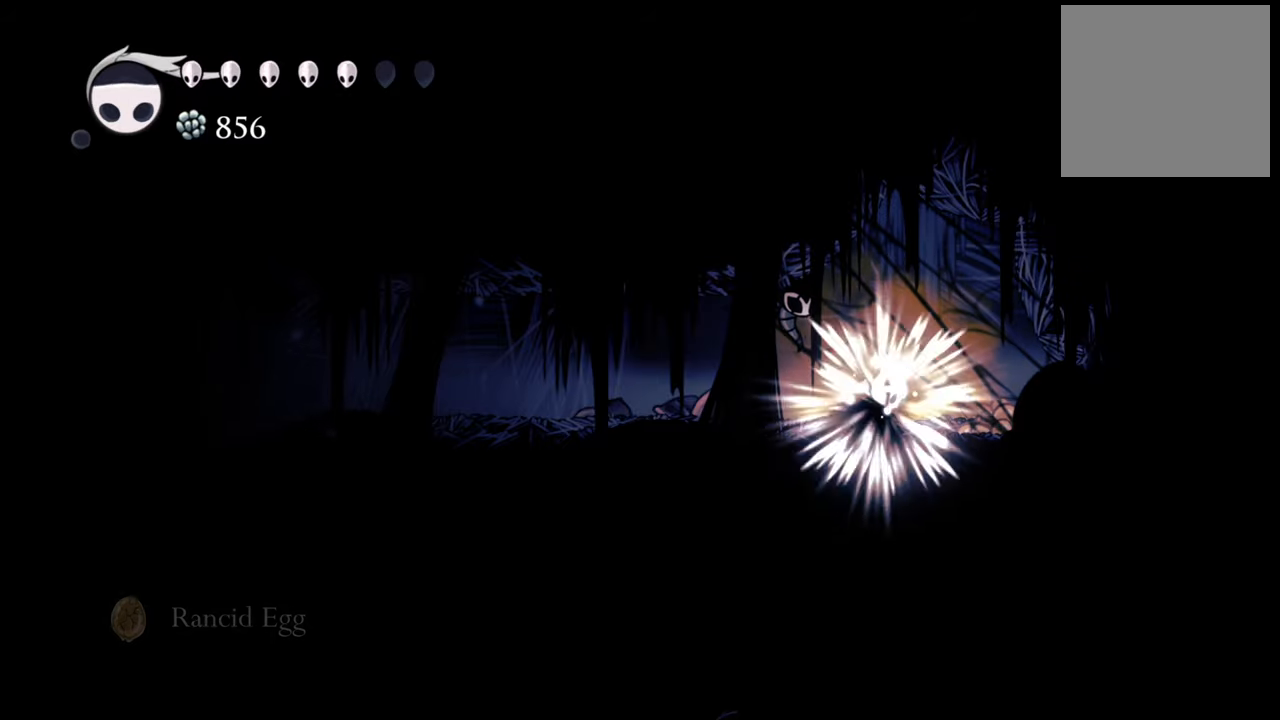
{"buttons": ["DPAD_LEFT"], "events": [[340, "DPAD_LEFT", "down"]]}
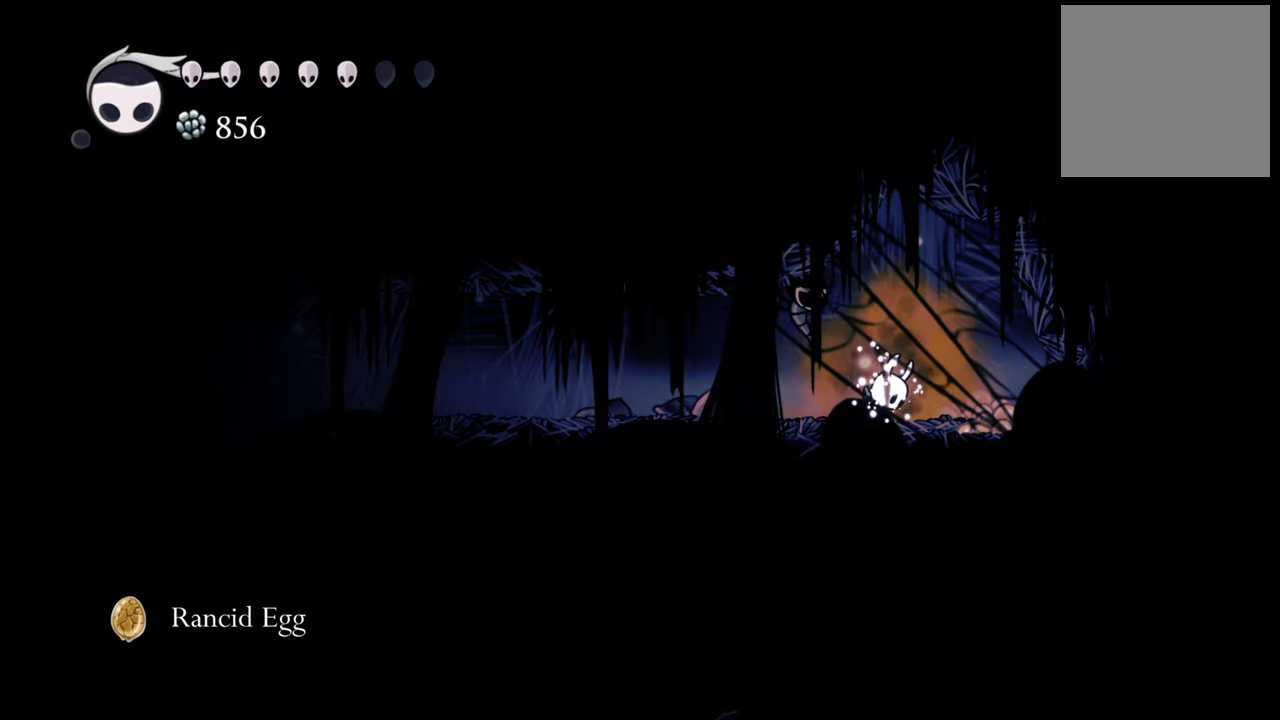
{"buttons": ["DPAD_LEFT"], "events": [[140, "R2", "down"], [380, "R2", "up"]]}
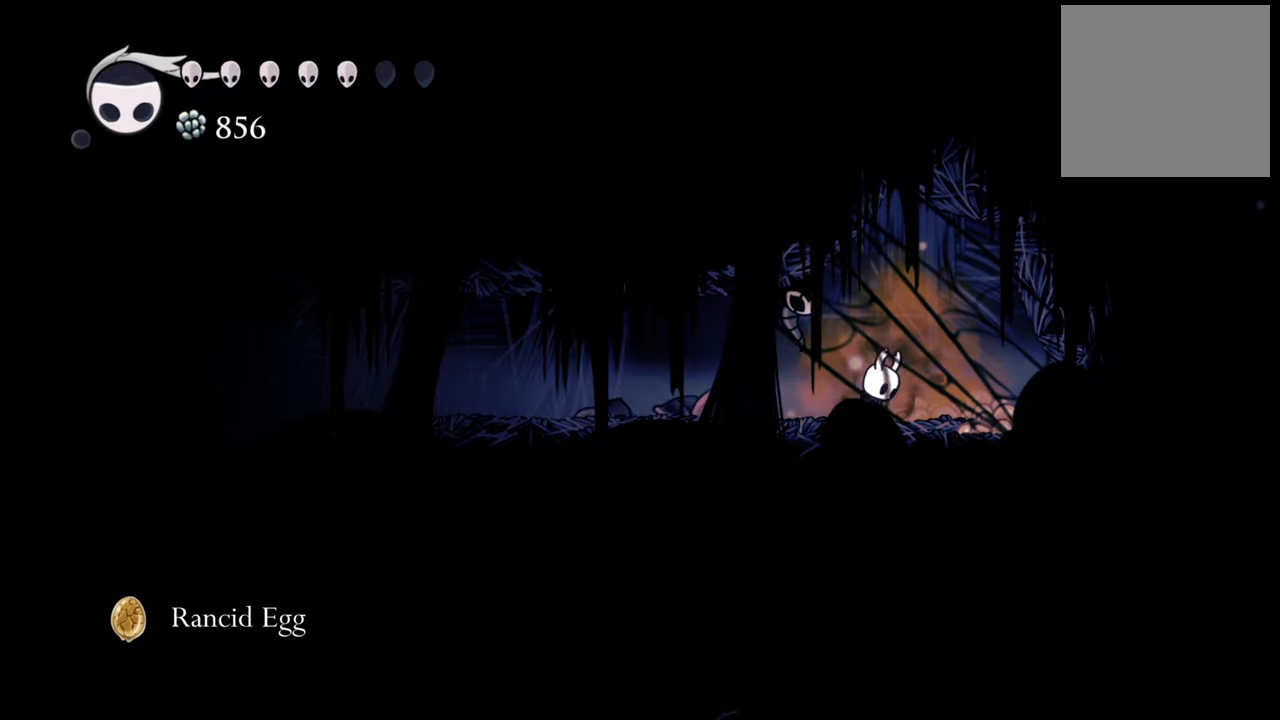
{"buttons": ["DPAD_LEFT"], "events": [[160, "R2", "down"], [380, "R2", "up"]]}
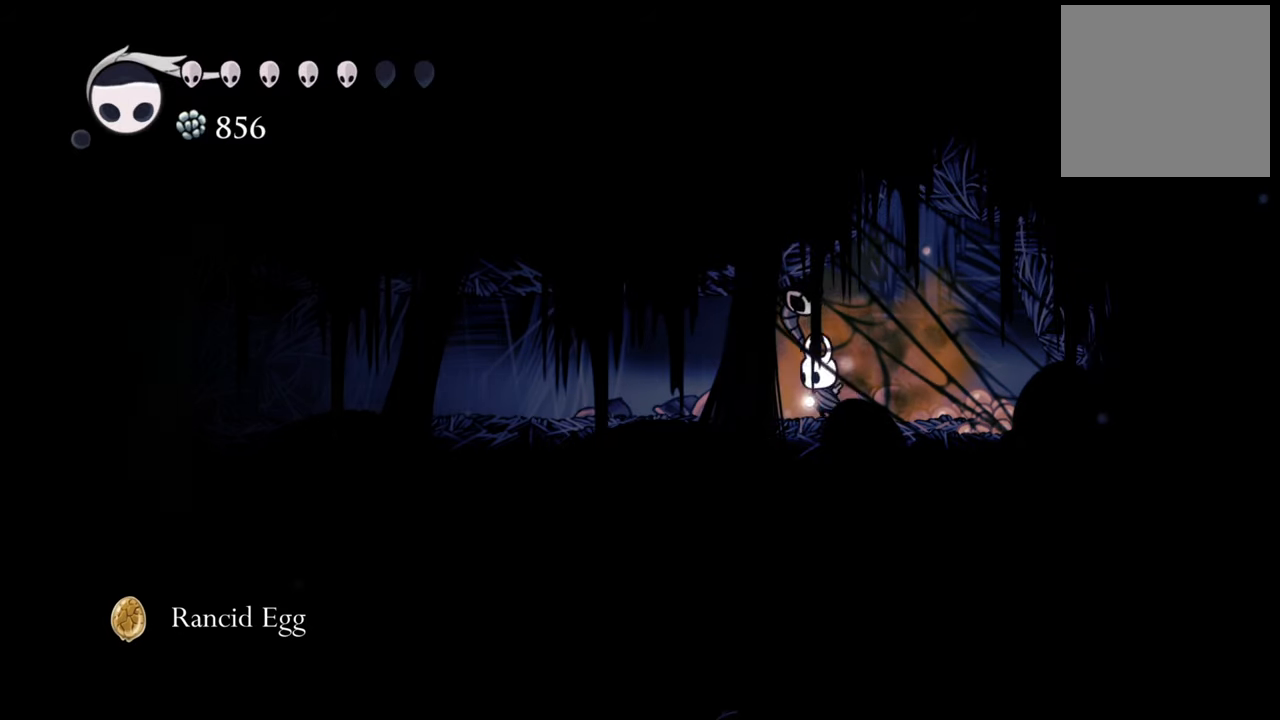
{"buttons": ["DPAD_LEFT"], "events": [[100, "R2", "down"], [380, "R2", "up"]]}
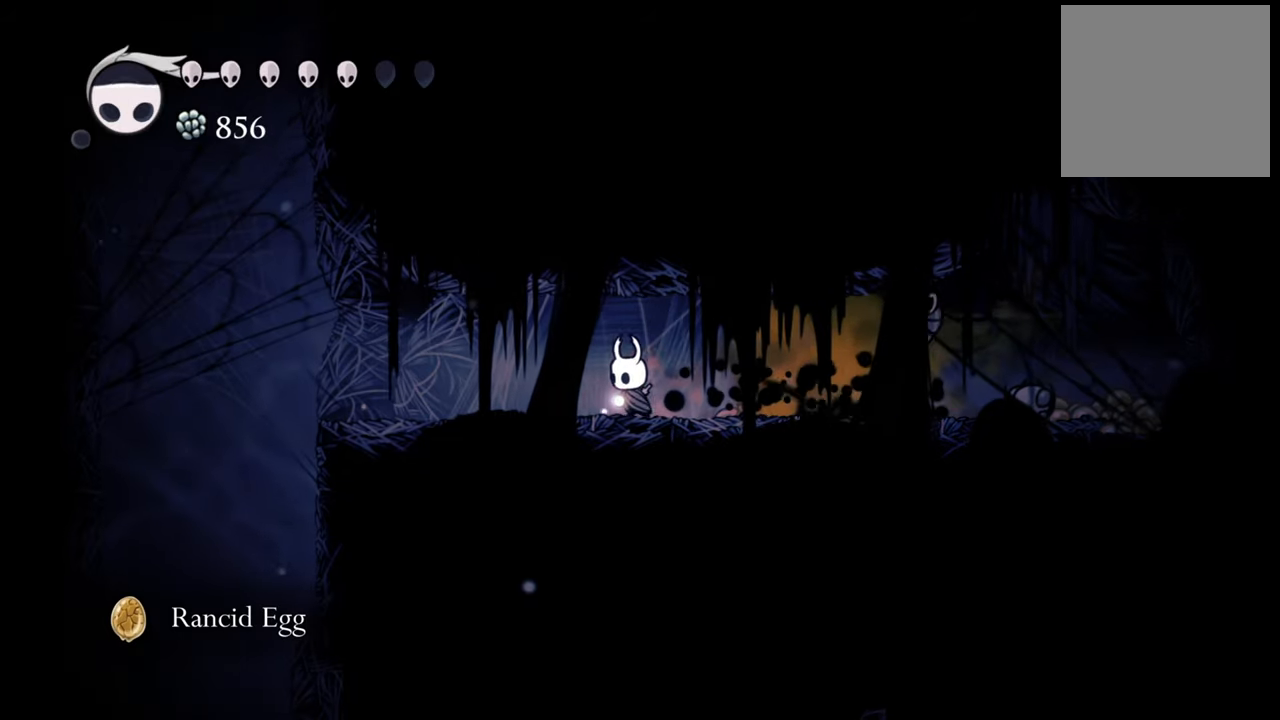
{"buttons": ["DPAD_LEFT"], "events": [[120, "R2", "down"], [360, "R2", "up"]]}
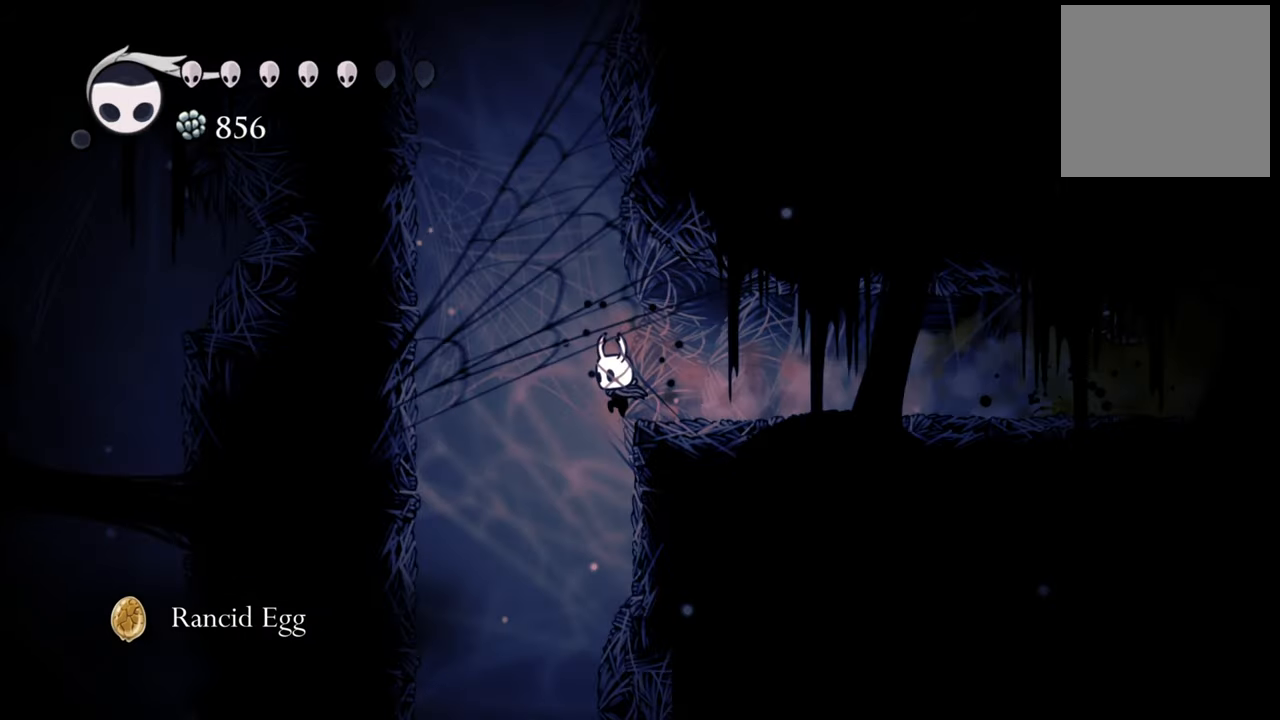
{"buttons": [], "events": [[120, "DPAD_LEFT", "up"]]}
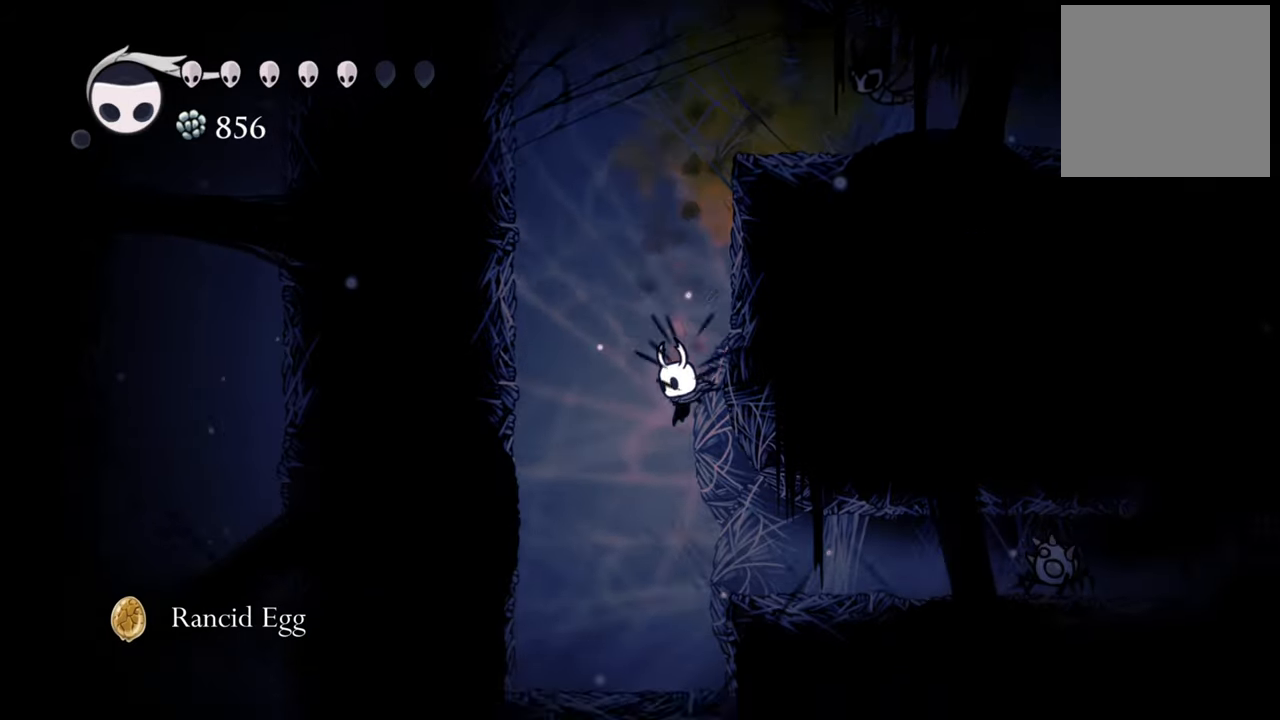
{"buttons": ["DPAD_RIGHT"], "events": [[260, "DPAD_RIGHT", "down"]]}
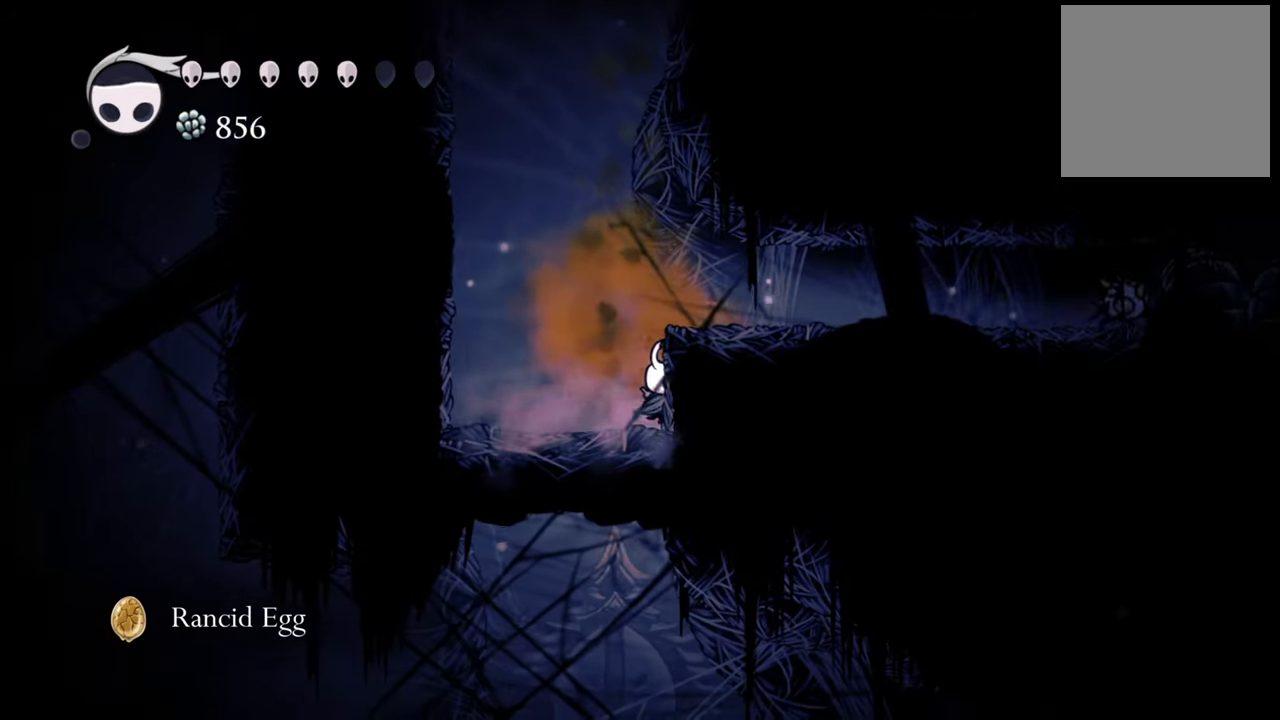
{"buttons": ["A"], "events": [[200, "DPAD_RIGHT", "up"], [260, "A", "down"]]}
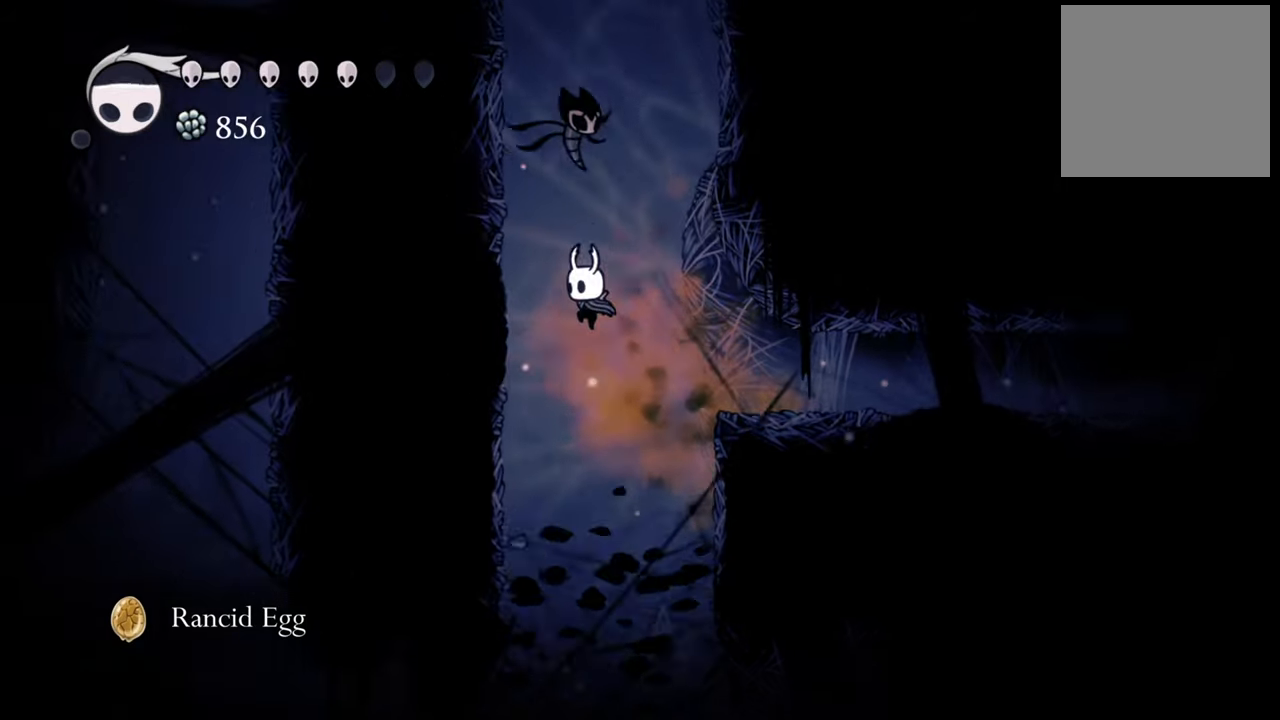
{"buttons": ["DPAD_RIGHT"], "events": [[80, "DPAD_RIGHT", "down"], [180, "A", "up"]]}
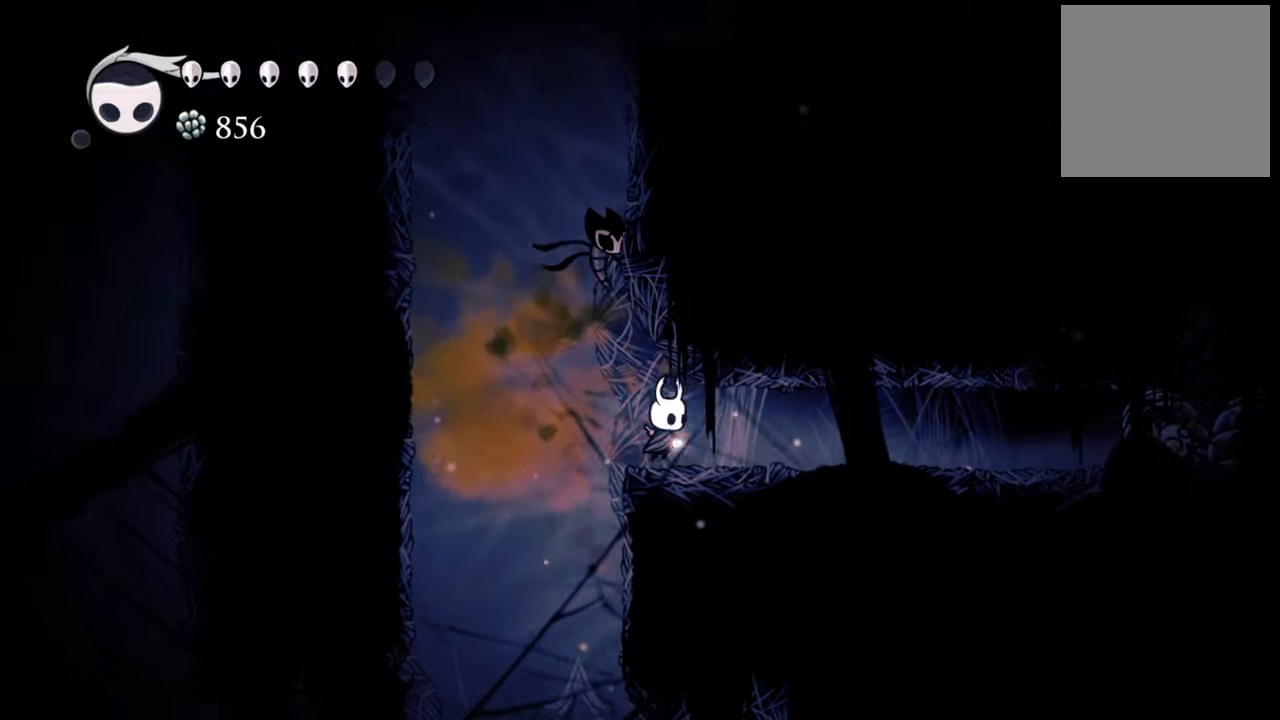
{"buttons": ["DPAD_RIGHT"], "events": []}
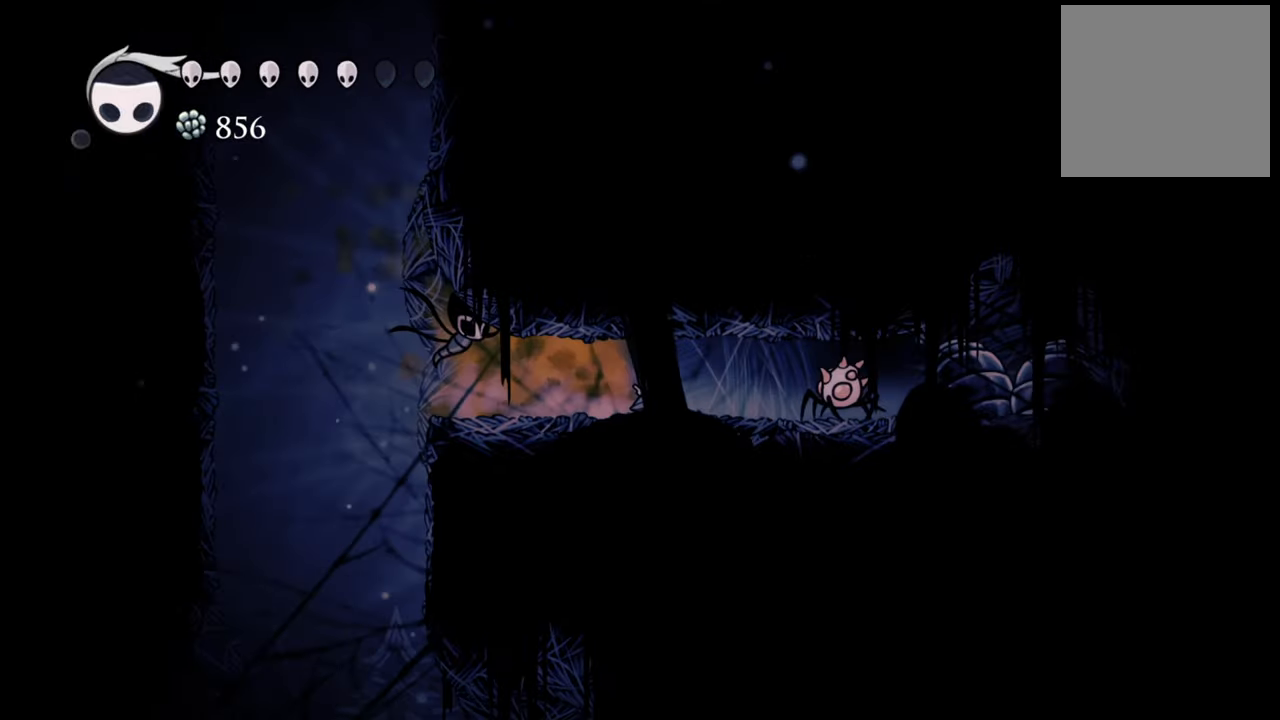
{"buttons": [], "events": [[140, "X", "down"], [160, "DPAD_RIGHT", "up"], [280, "X", "up"]]}
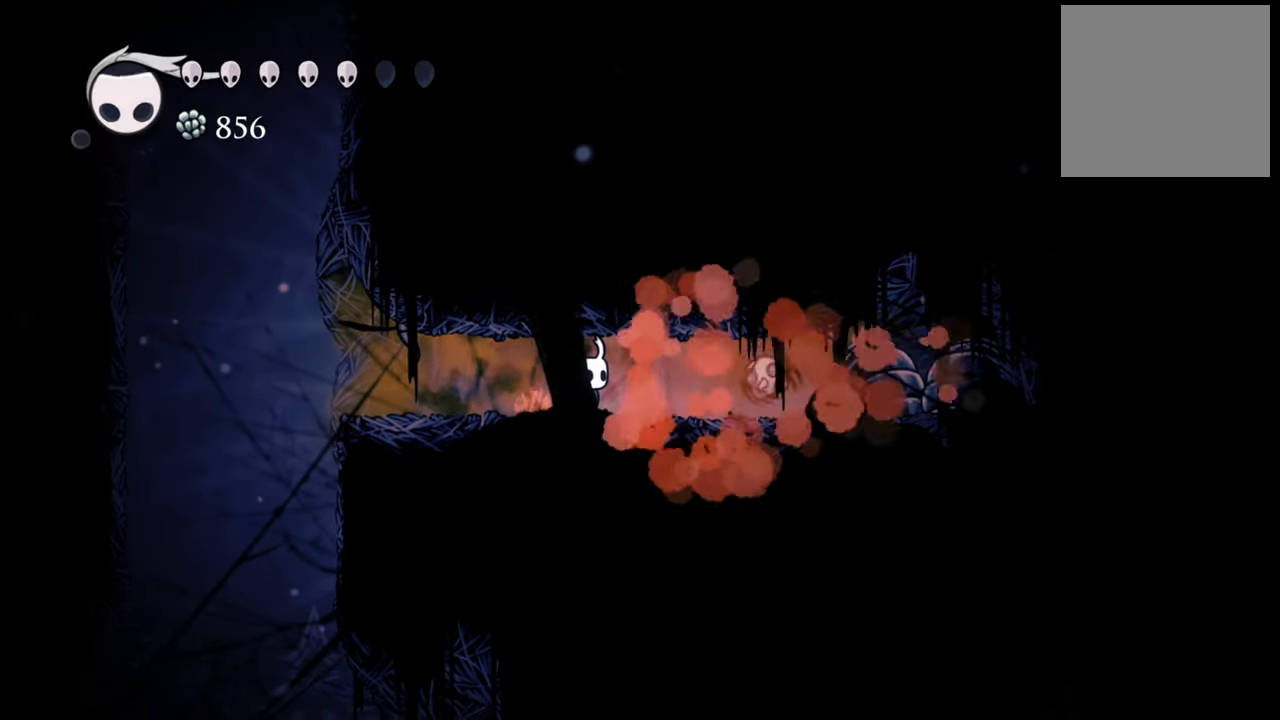
{"buttons": ["DPAD_RIGHT"], "events": [[480, "DPAD_RIGHT", "down"]]}
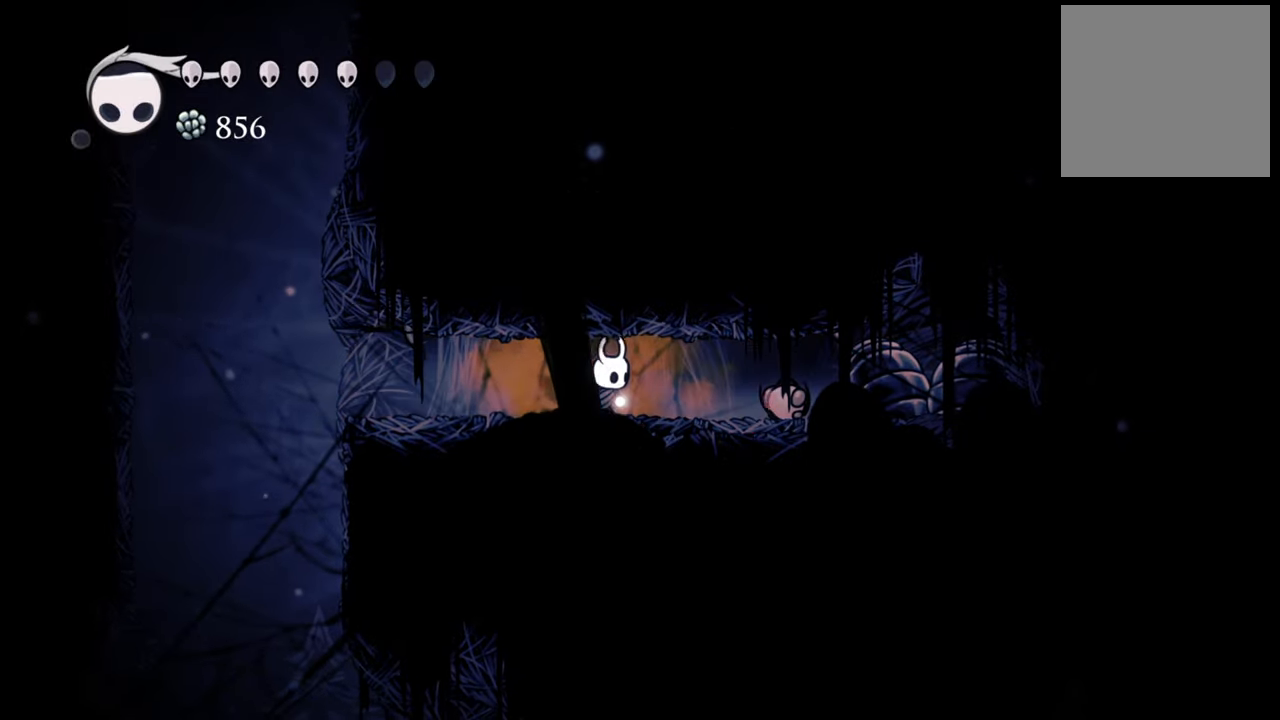
{"buttons": ["X", "DPAD_RIGHT"], "events": [[480, "X", "down"]]}
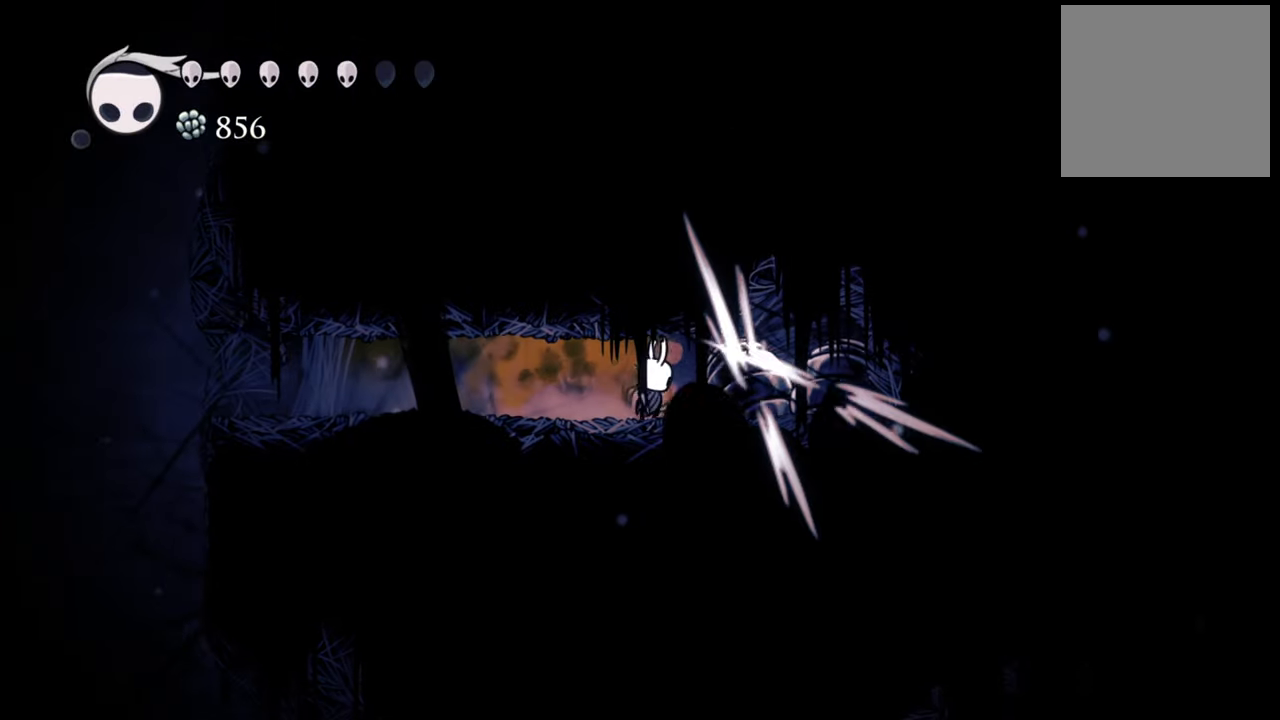
{"buttons": ["X", "DPAD_RIGHT"], "events": [[40, "DPAD_RIGHT", "up"], [120, "X", "up"], [240, "X", "down"], [340, "X", "up"], [420, "X", "down"], [440, "DPAD_RIGHT", "down"]]}
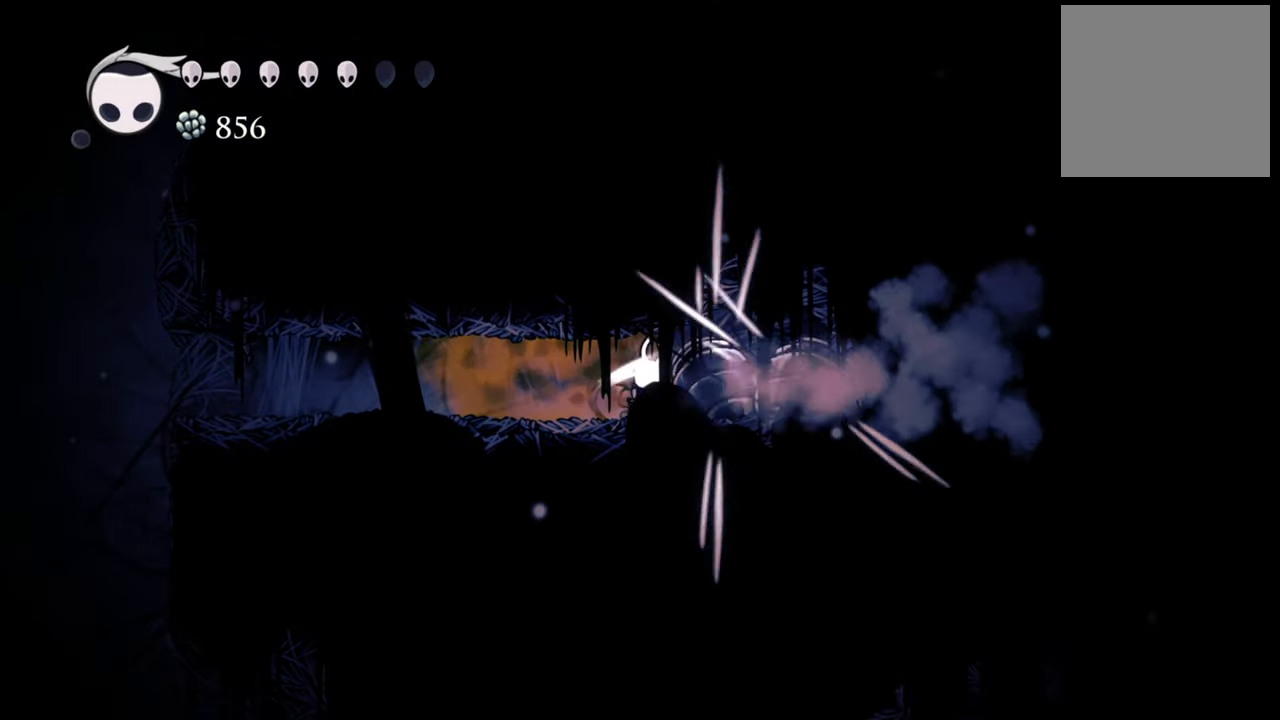
{"buttons": ["X"], "events": [[40, "X", "up"], [140, "DPAD_RIGHT", "up"], [140, "X", "down"], [240, "X", "up"], [280, "X", "down"], [400, "X", "up"], [480, "X", "down"]]}
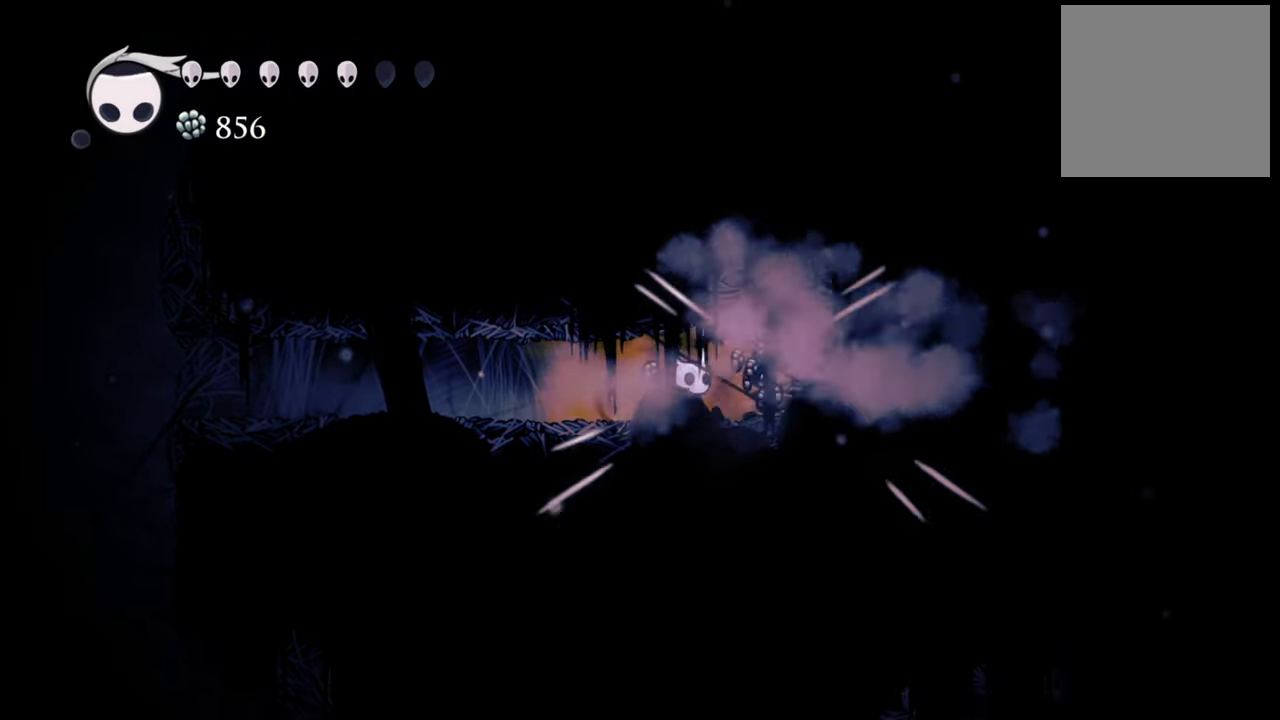
{"buttons": [], "events": [[80, "X", "up"], [180, "X", "down"], [260, "X", "up"], [340, "X", "down"], [420, "X", "up"]]}
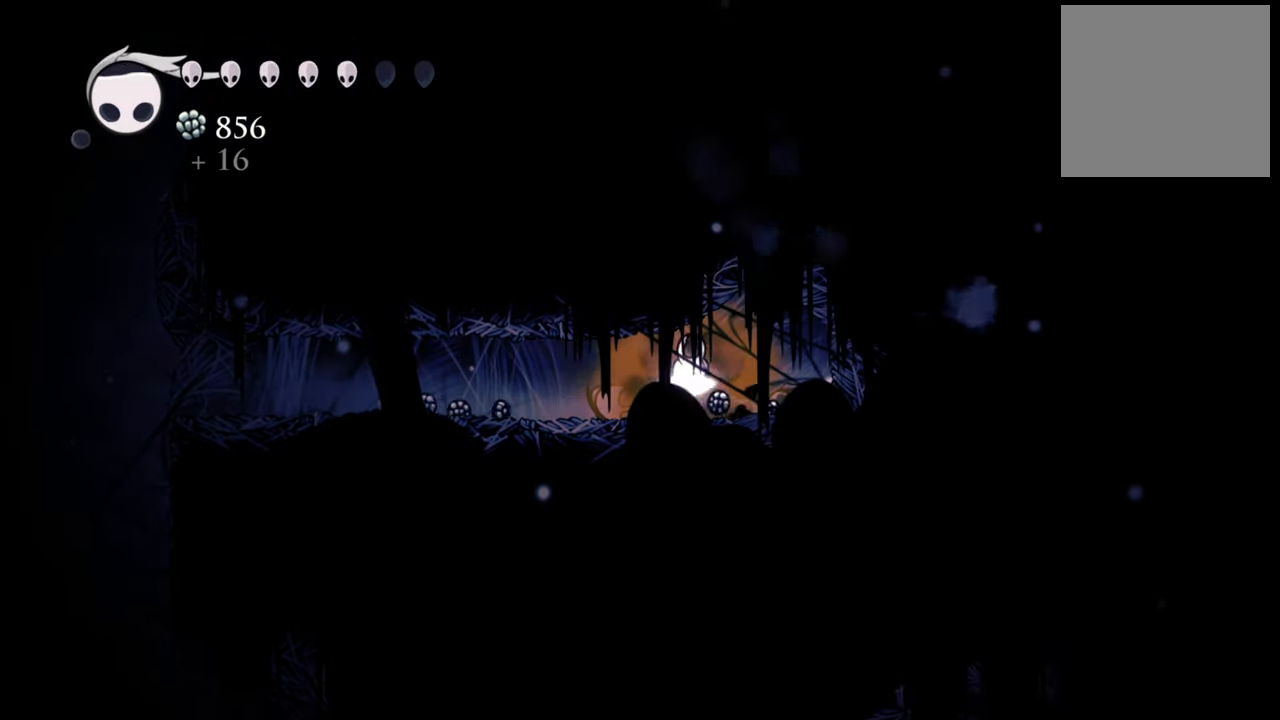
{"buttons": ["DPAD_LEFT"], "events": [[180, "DPAD_LEFT", "down"], [300, "R2", "down"], [500, "R2", "up"]]}
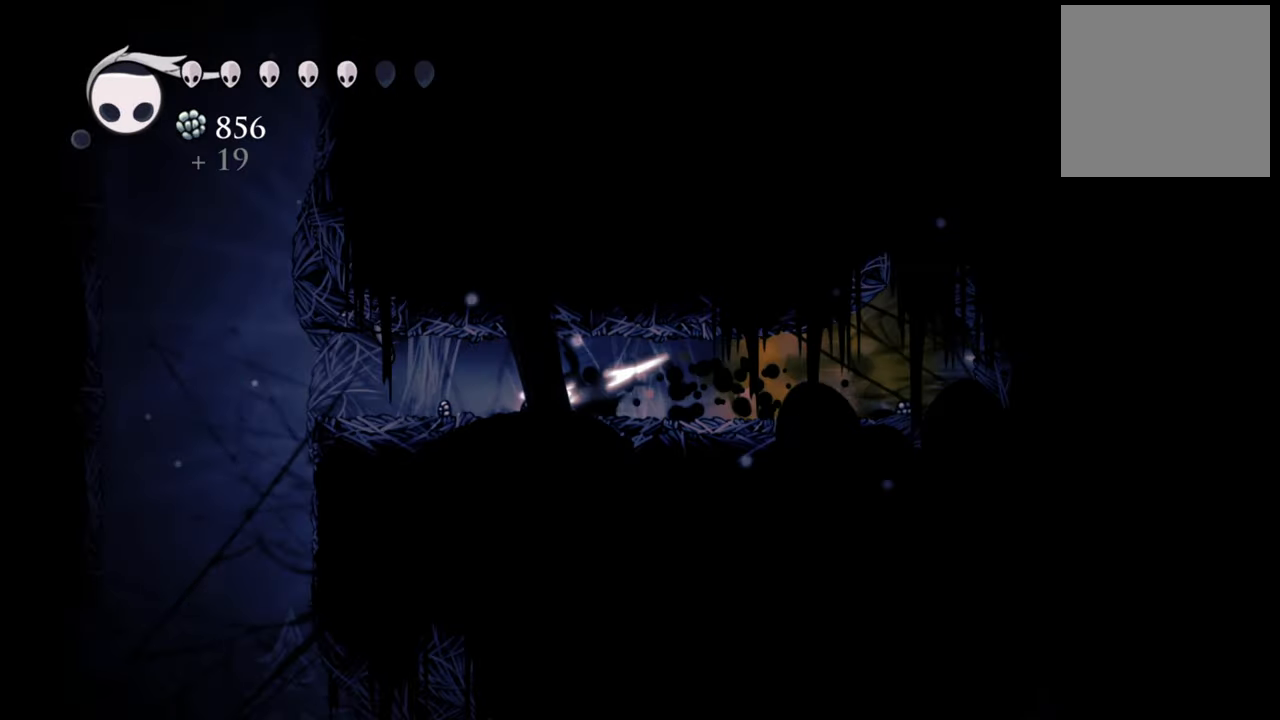
{"buttons": ["DPAD_LEFT"], "events": []}
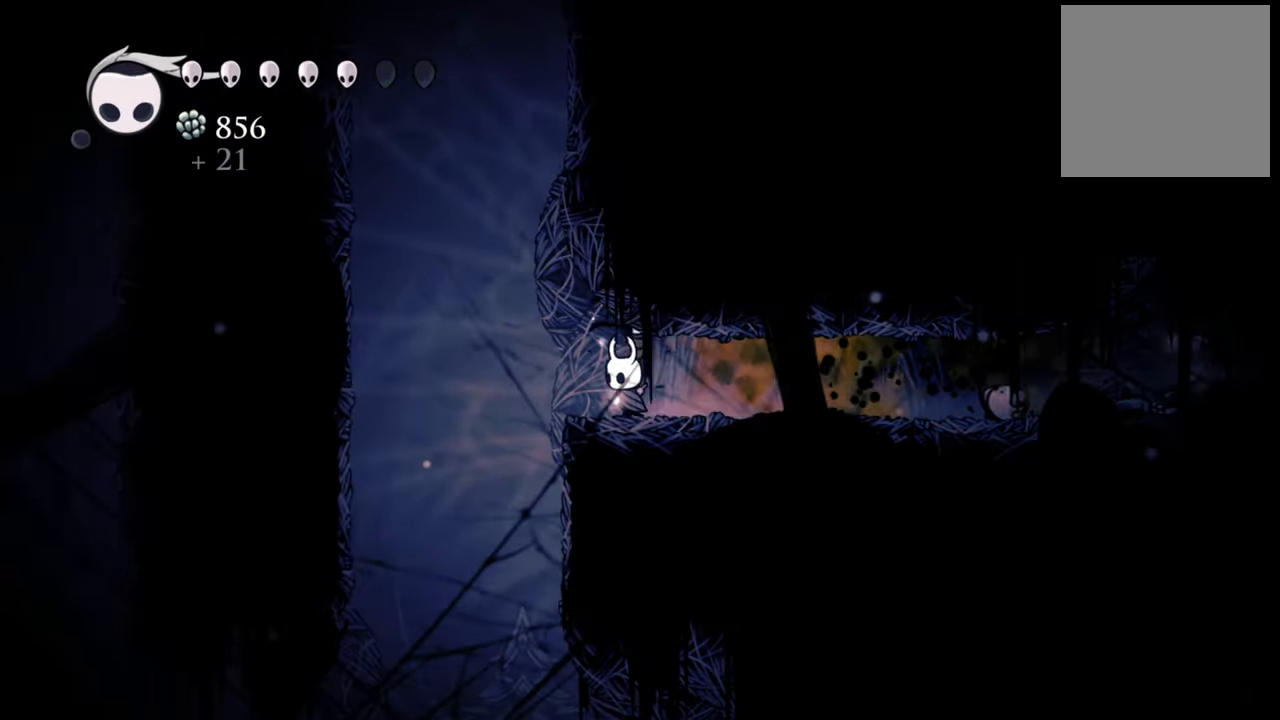
{"buttons": [], "events": [[400, "DPAD_LEFT", "up"]]}
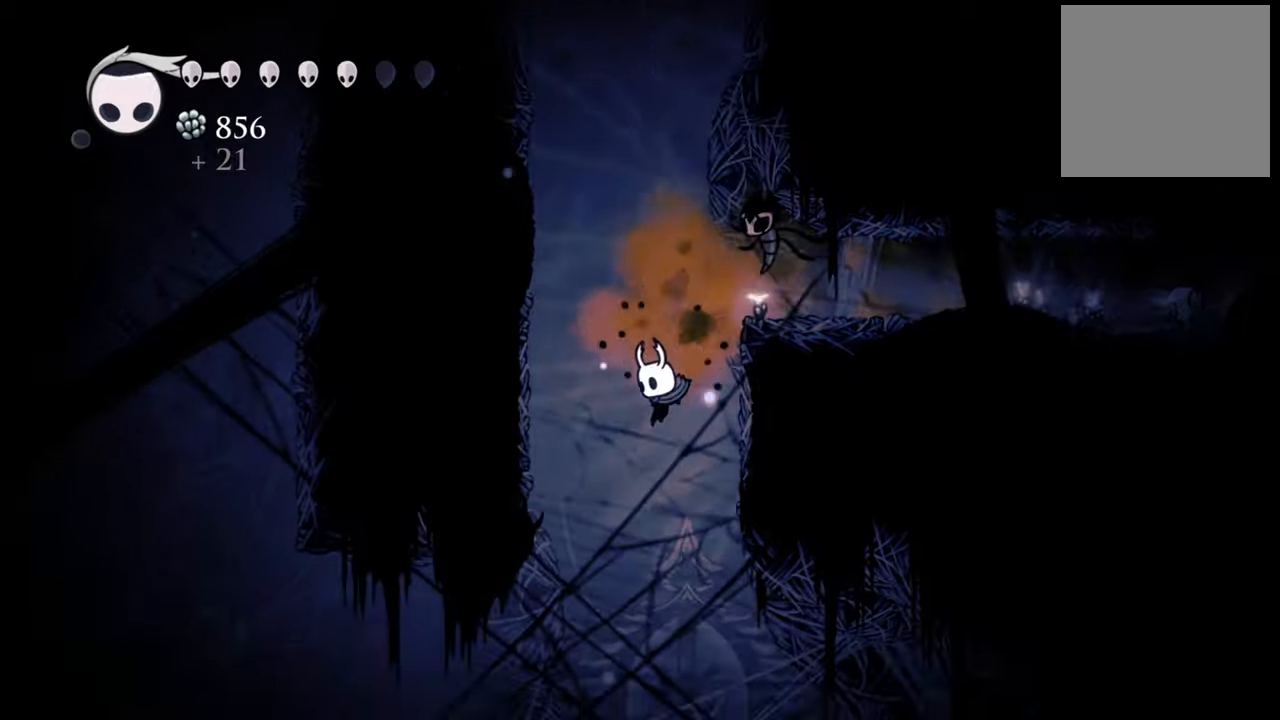
{"buttons": ["R2", "DPAD_RIGHT"], "events": [[200, "DPAD_RIGHT", "down"], [400, "R2", "down"]]}
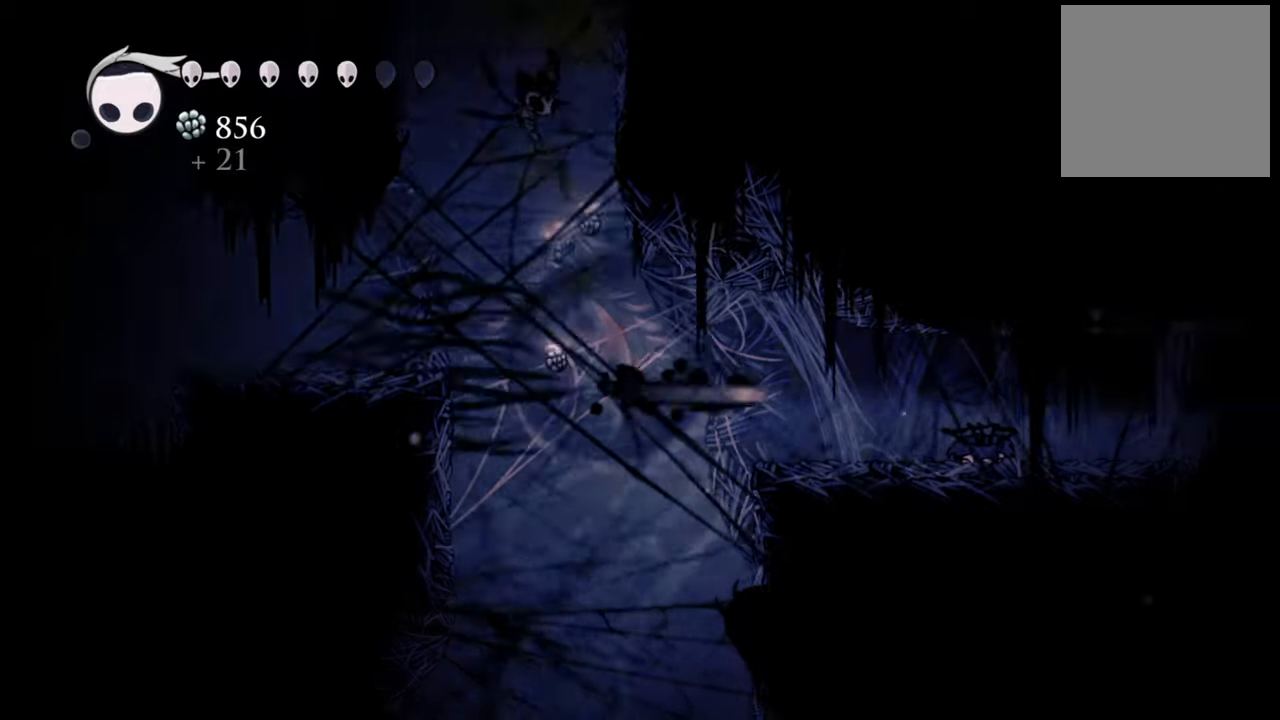
{"buttons": ["DPAD_LEFT"], "events": [[180, "R2", "up"], [260, "DPAD_RIGHT", "up"], [500, "DPAD_LEFT", "down"]]}